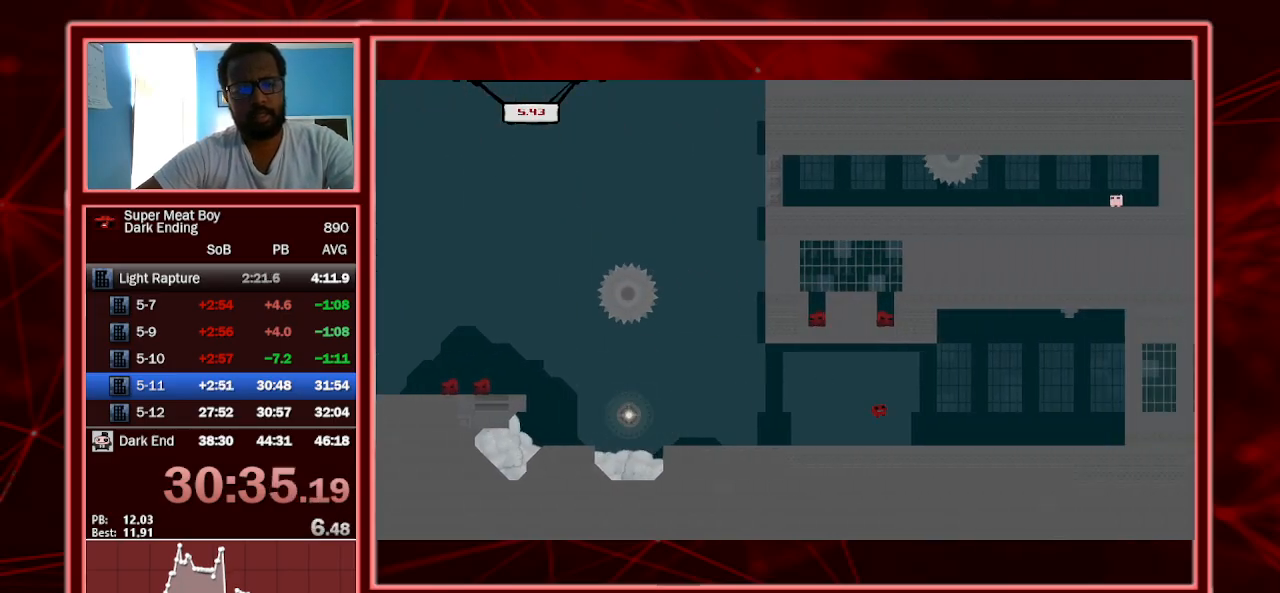
Gameplay with keyboard; each line is a JSON object with the keys held at the frame after it. "events" lists presses ("down") and releases ("up") of "a", "escape", "left", "p", "right", "s", "shift" and "space" between this image and that frame as [ms after this image, input, new state], when the widget could be followed in between. No other keys are recorded. Mouse input is not recorded.
{"keys": ["right", "shift"], "events": []}
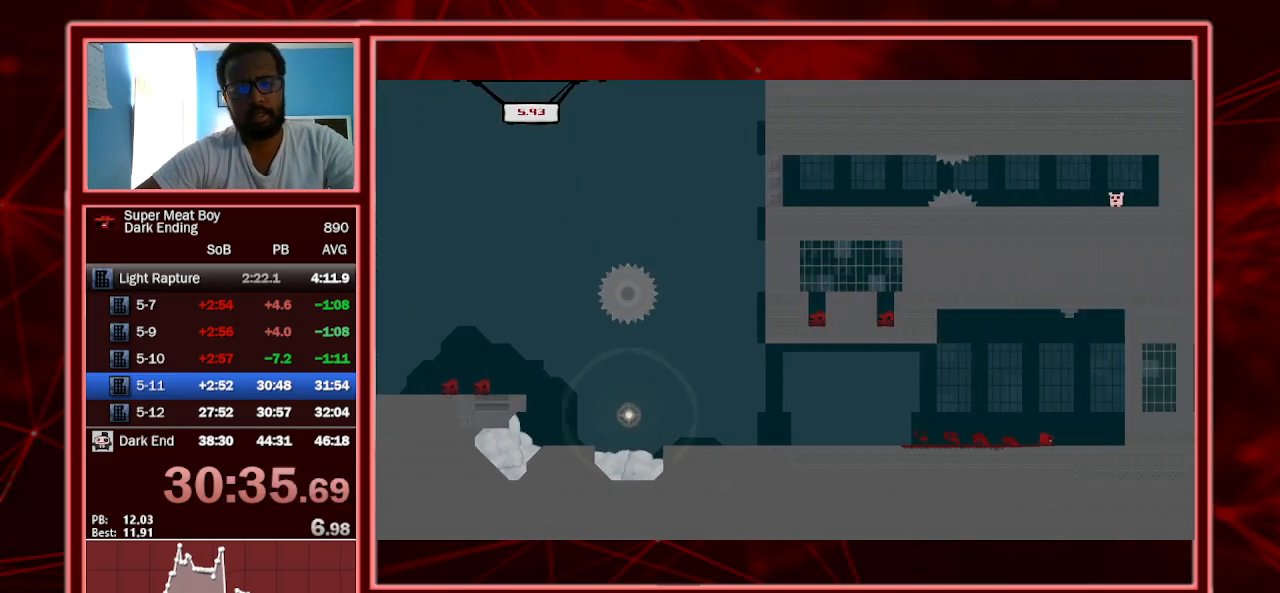
{"keys": ["right", "shift", "space"], "events": [[233, "space", "down"]]}
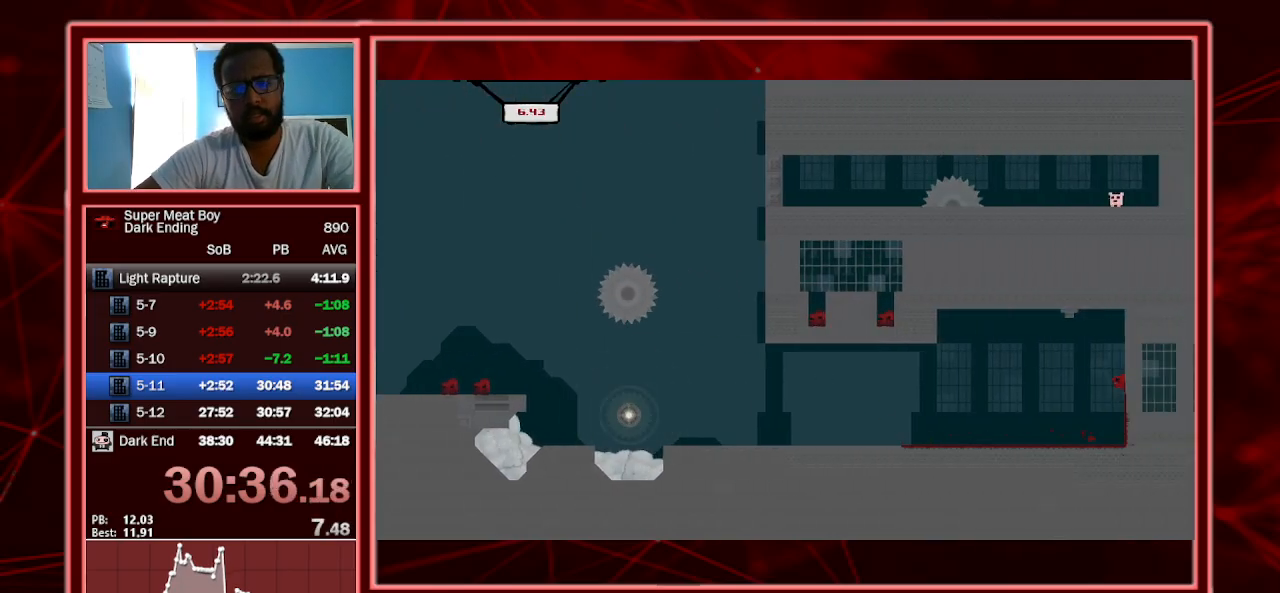
{"keys": ["left", "shift", "space"], "events": [[400, "space", "up"], [433, "left", "down"], [433, "right", "up"], [433, "space", "down"]]}
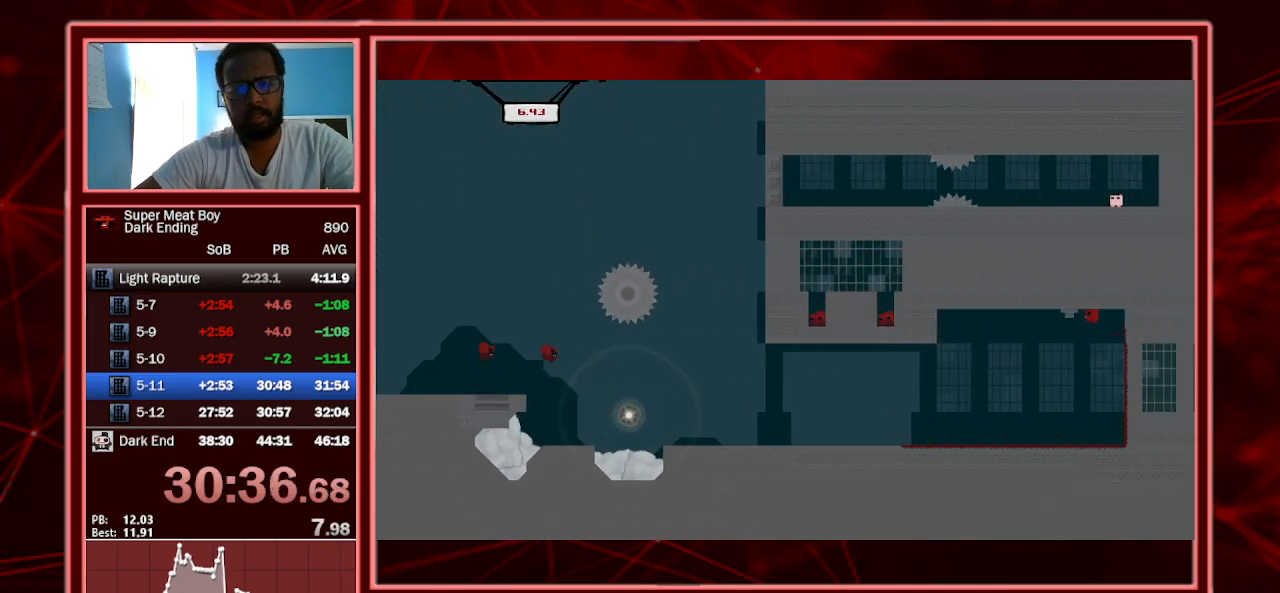
{"keys": ["left", "shift"], "events": [[33, "space", "up"]]}
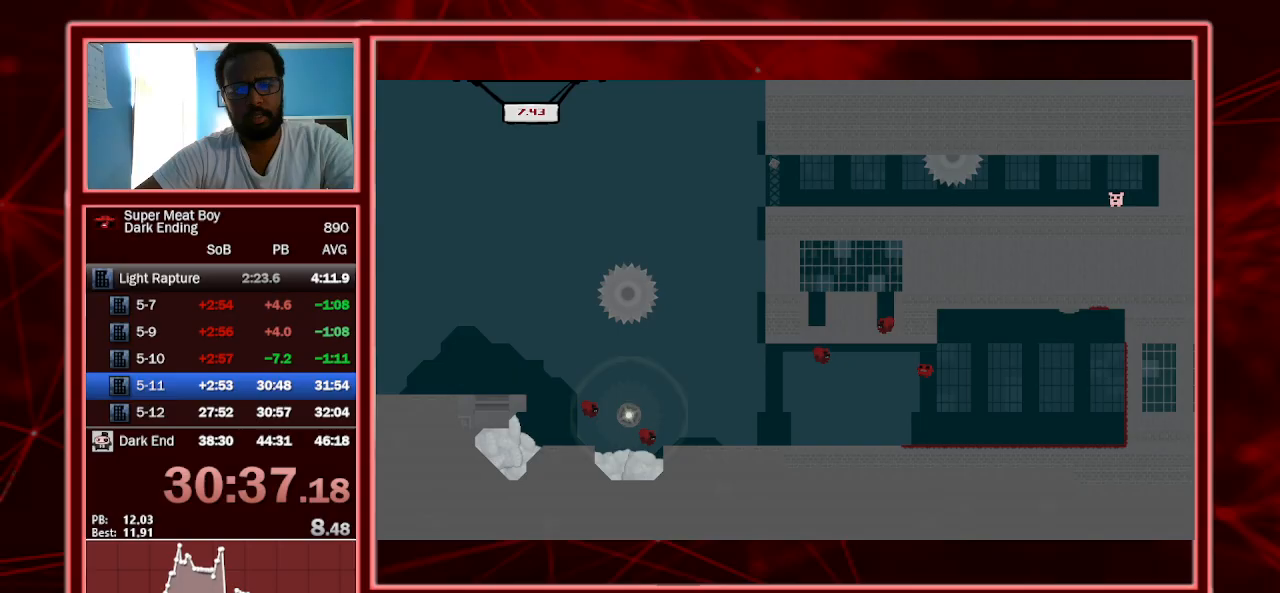
{"keys": ["left", "shift", "space"], "events": [[433, "space", "down"]]}
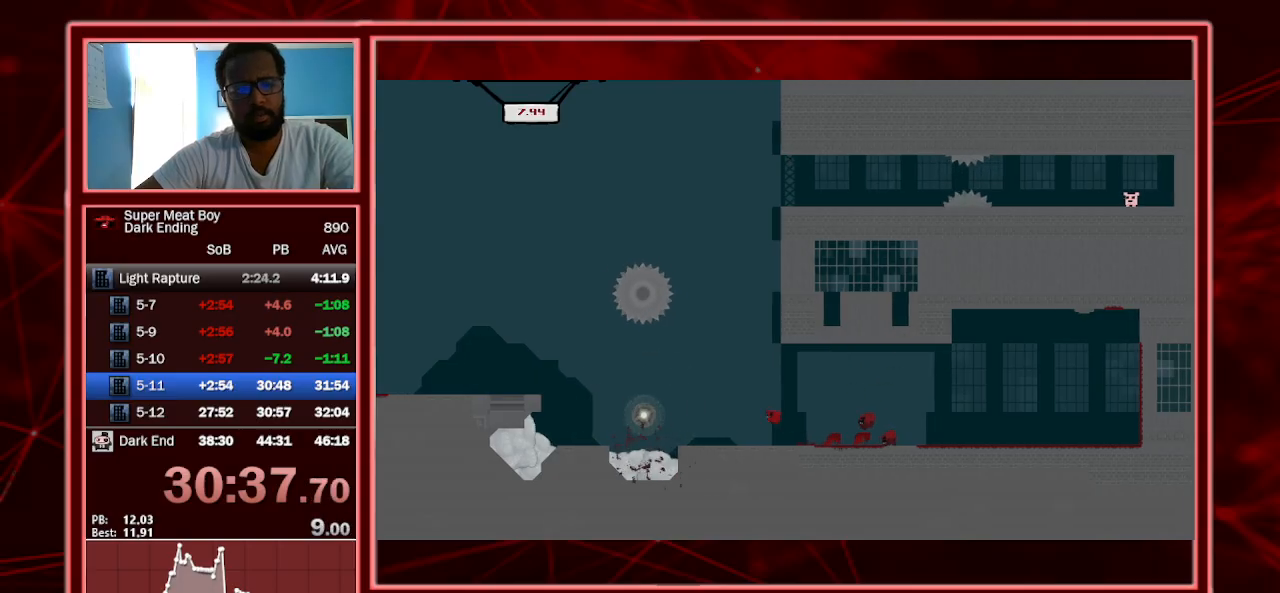
{"keys": ["right", "shift", "space"], "events": [[200, "left", "up"], [200, "right", "down"]]}
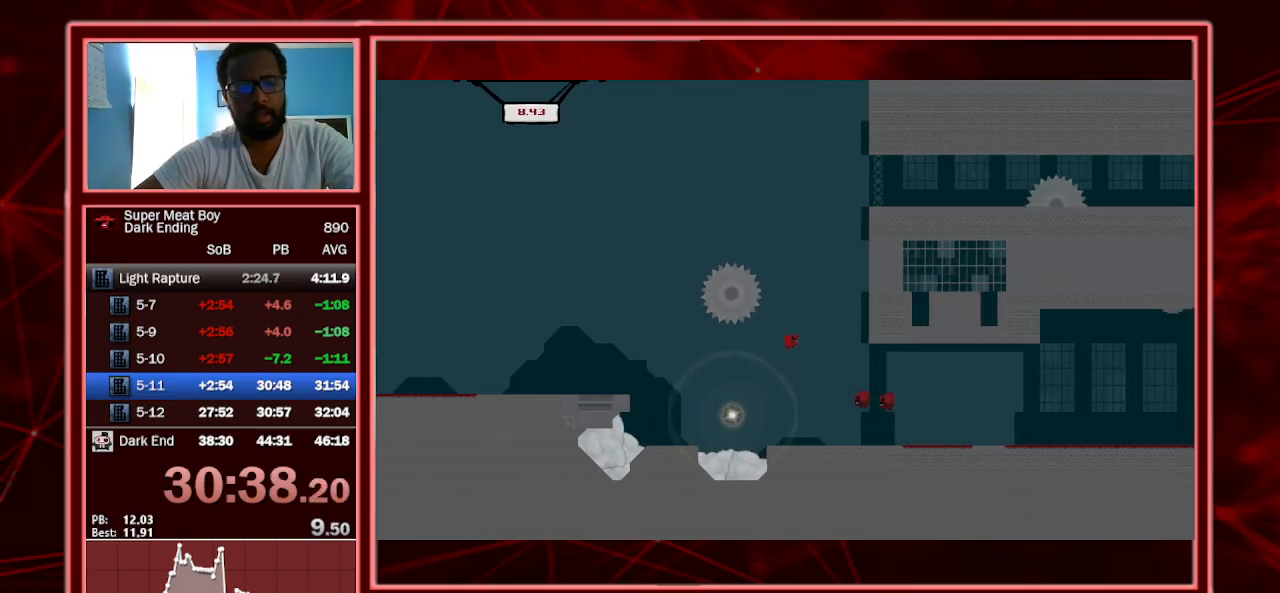
{"keys": ["right", "shift", "space"], "events": [[333, "shift", "up"], [333, "space", "up"], [400, "shift", "down"], [400, "space", "down"]]}
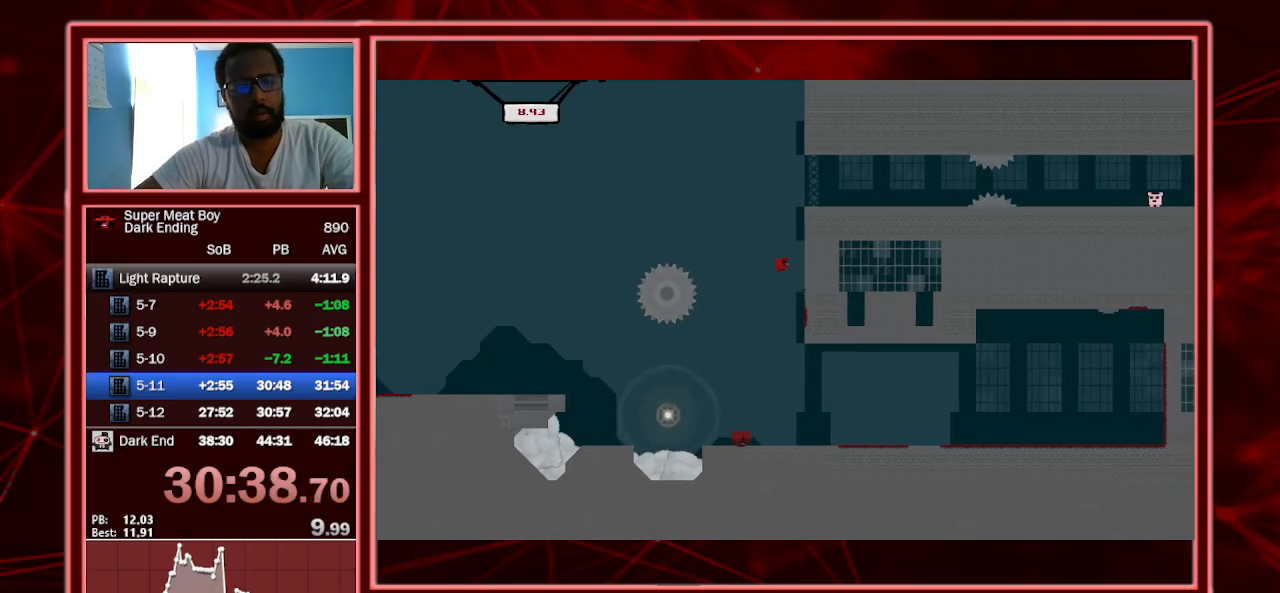
{"keys": ["right", "shift", "space"], "events": [[300, "shift", "up"], [300, "space", "up"], [333, "space", "down"], [367, "shift", "down"]]}
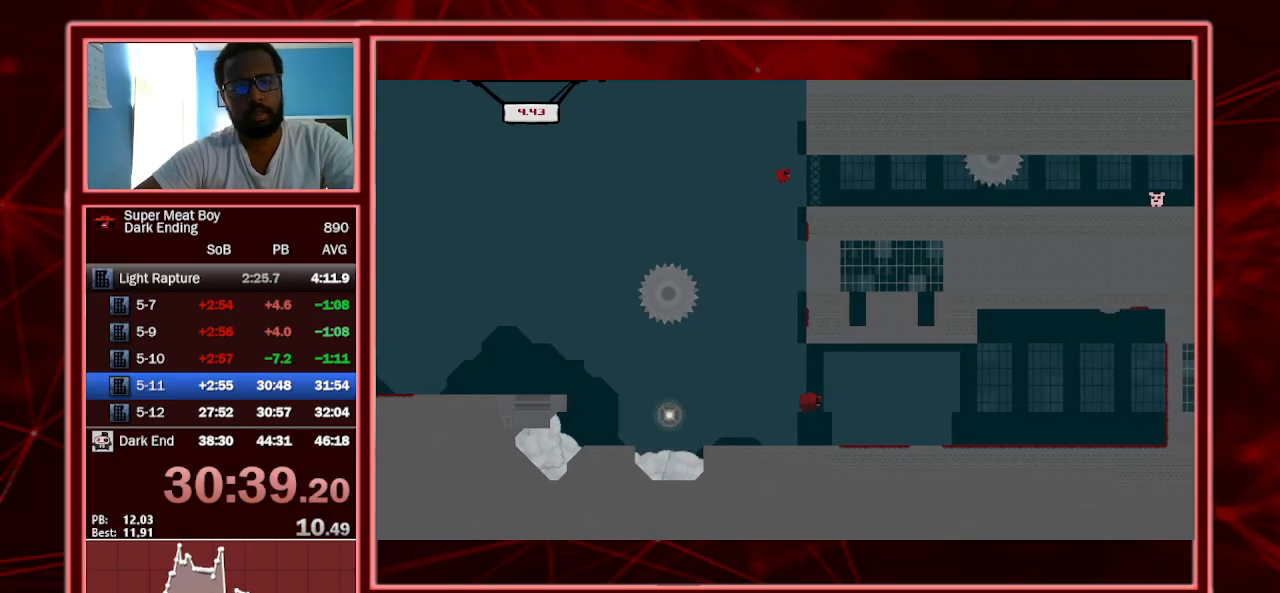
{"keys": ["shift"], "events": [[67, "space", "up"], [467, "right", "up"]]}
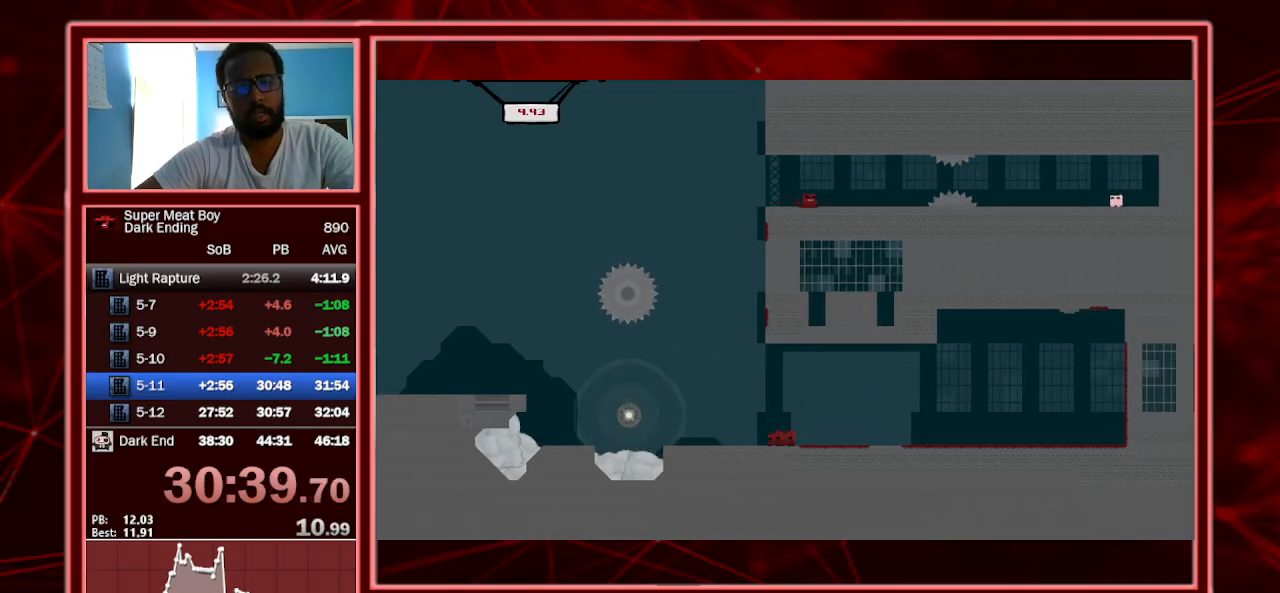
{"keys": ["right", "shift"], "events": [[133, "right", "down"]]}
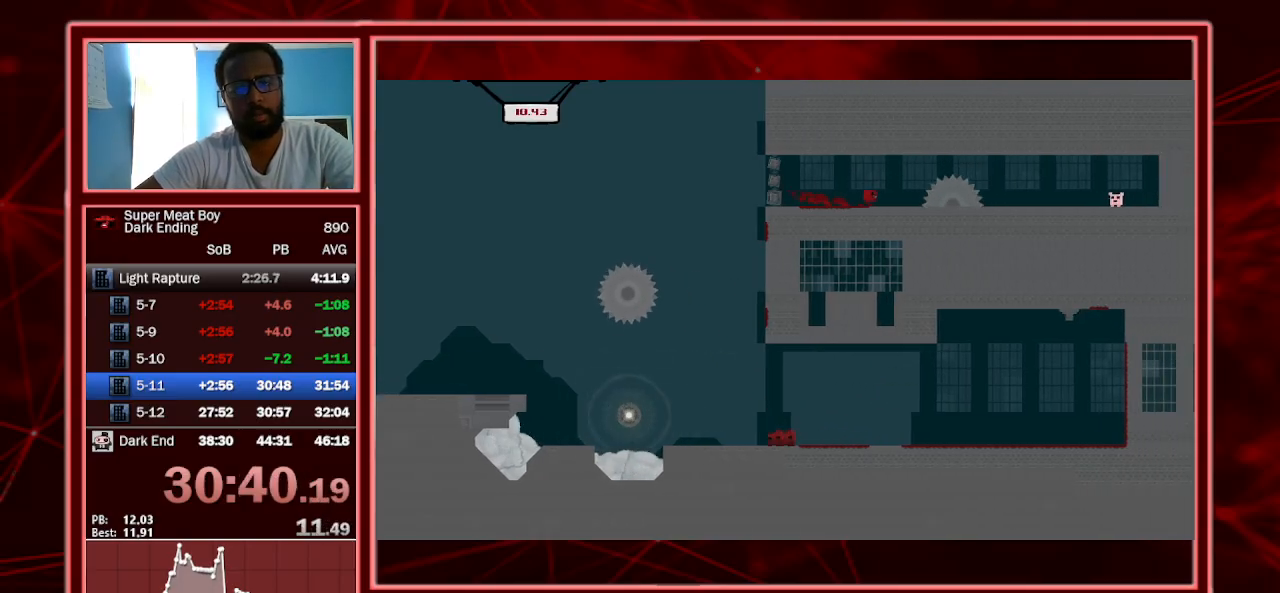
{"keys": ["right", "shift"], "events": [[67, "space", "down"], [300, "space", "up"]]}
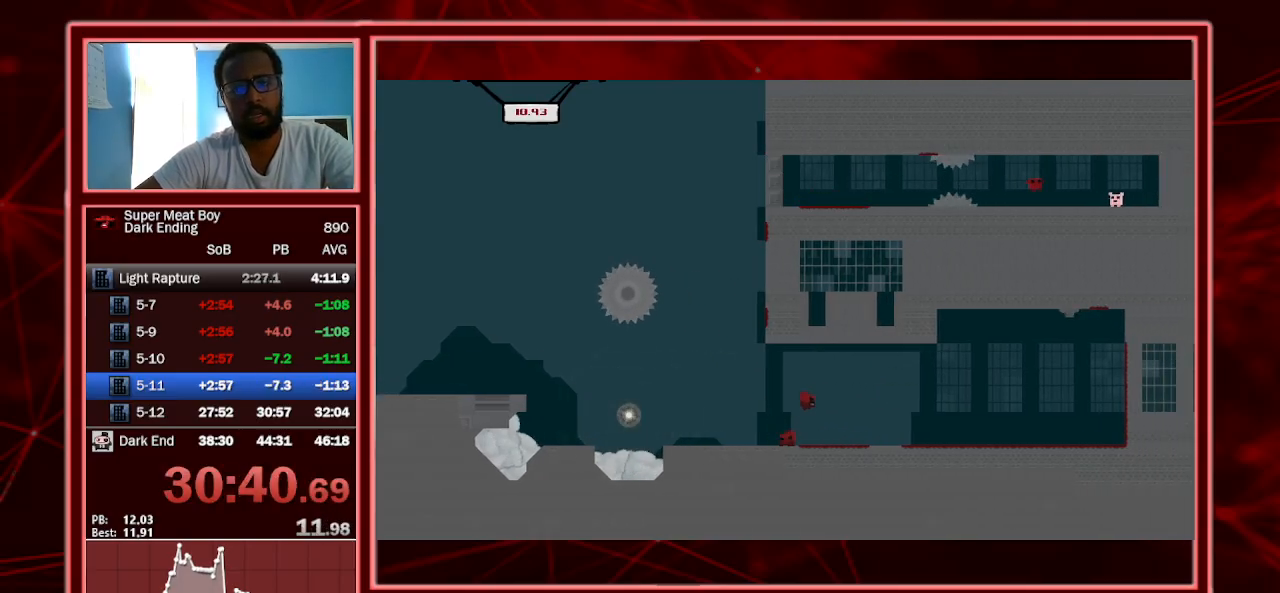
{"keys": [], "events": [[300, "a", "down"], [433, "a", "up"], [433, "right", "up"], [500, "shift", "up"]]}
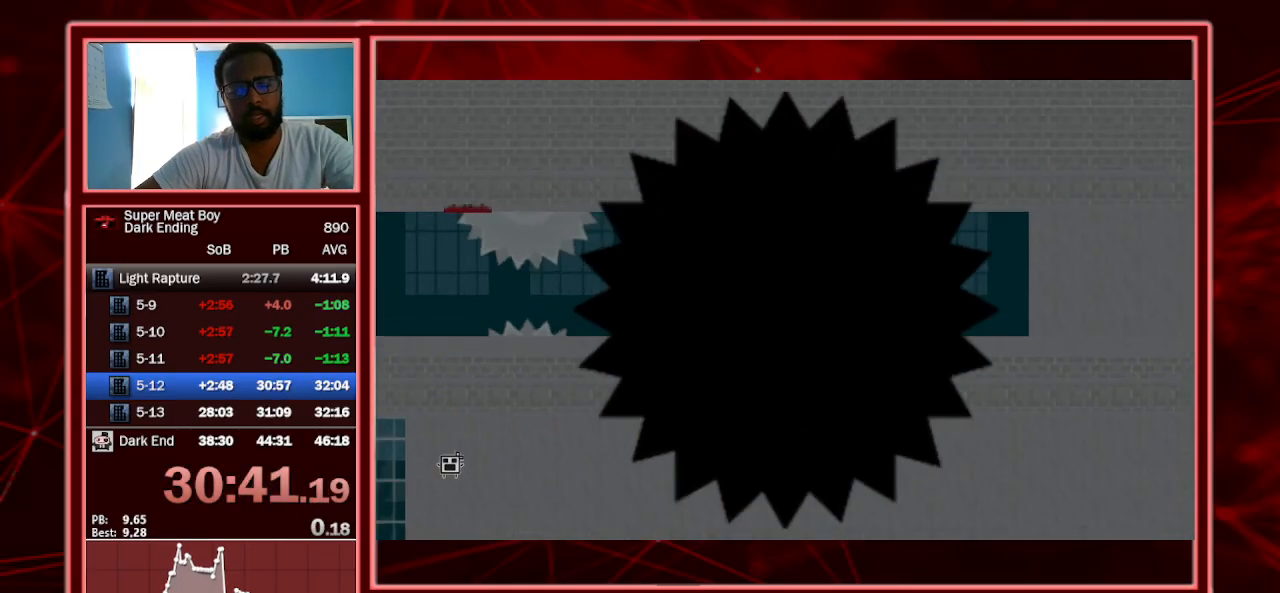
{"keys": ["right", "shift"], "events": [[133, "shift", "down"], [167, "right", "down"]]}
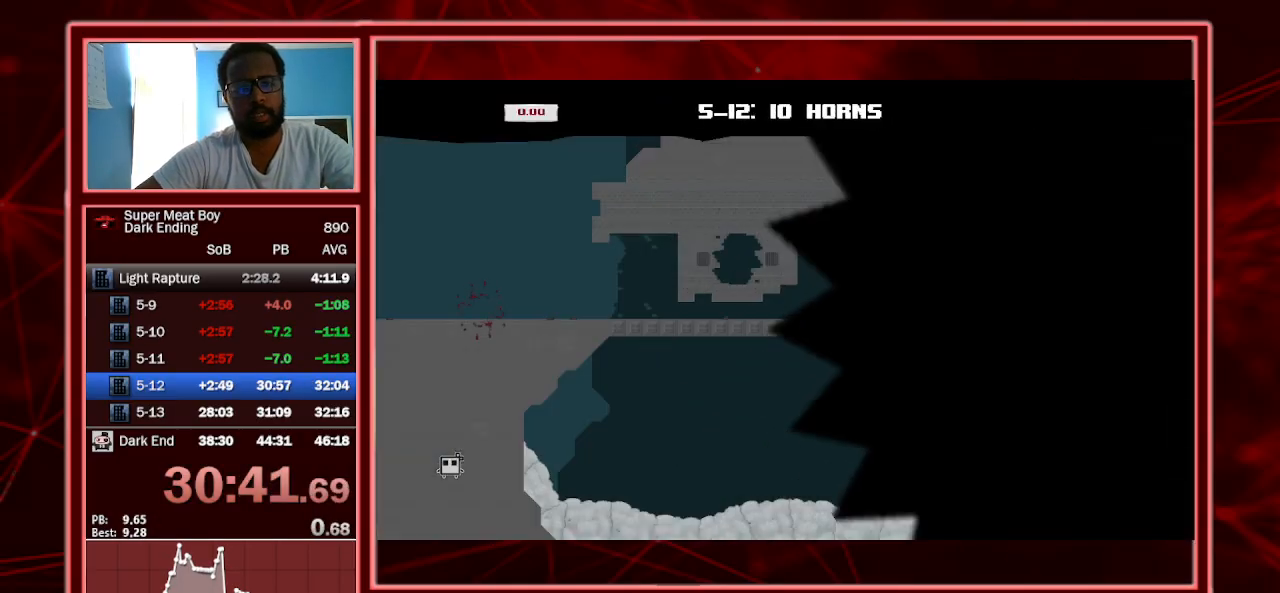
{"keys": ["right", "shift"], "events": []}
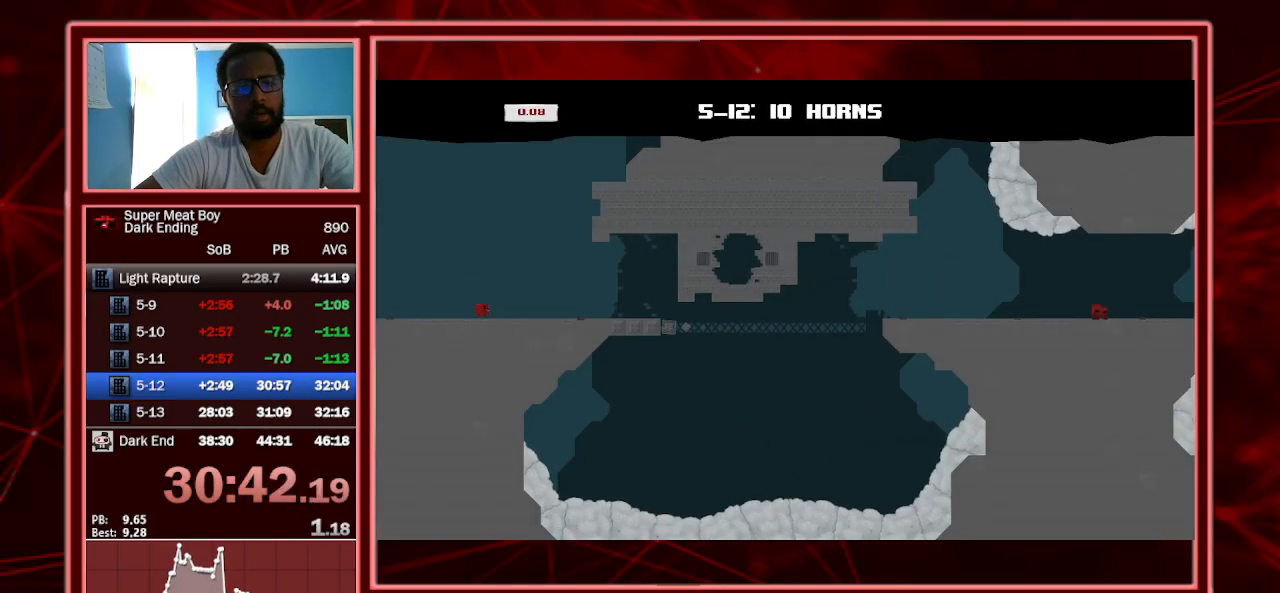
{"keys": ["right", "shift"], "events": [[400, "right", "up"], [500, "right", "down"]]}
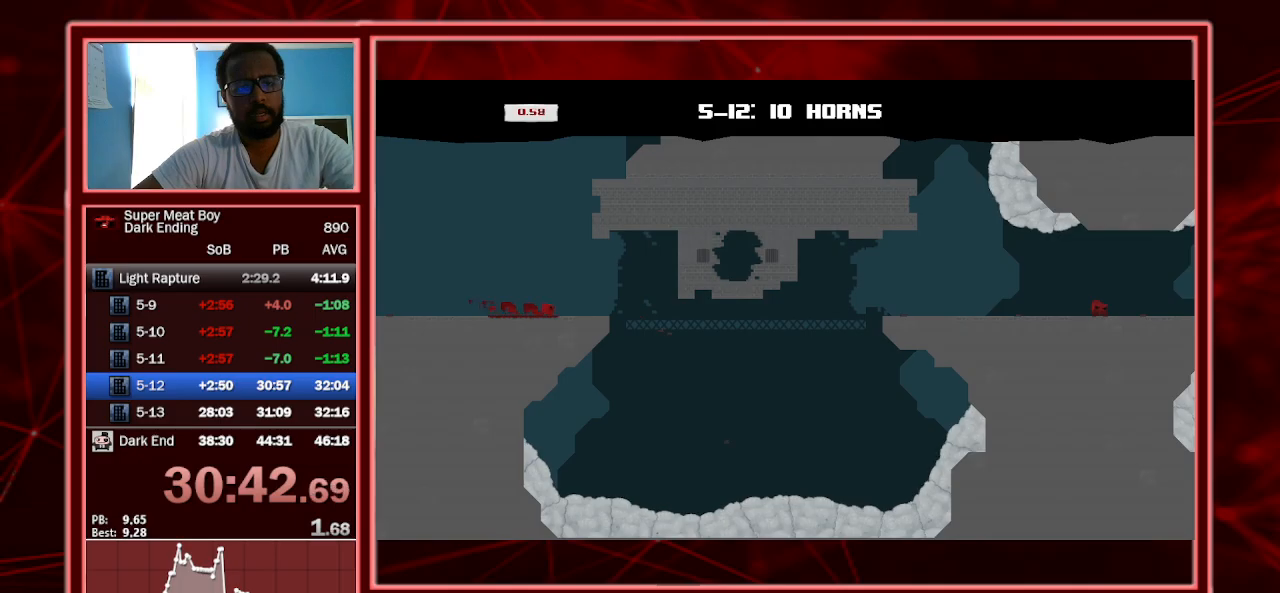
{"keys": ["p", "shift", "space"], "events": [[267, "right", "up"], [467, "space", "down"], [500, "p", "down"]]}
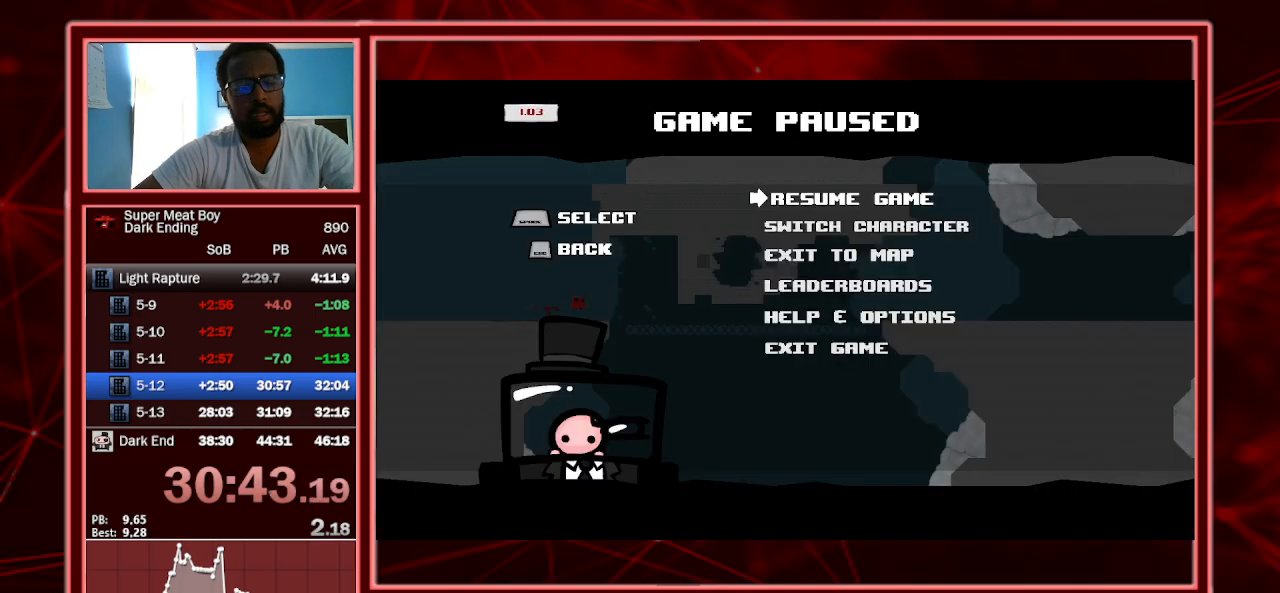
{"keys": ["right", "shift"], "events": [[67, "p", "up"], [67, "space", "up"], [100, "p", "down"], [233, "p", "up"], [433, "right", "down"]]}
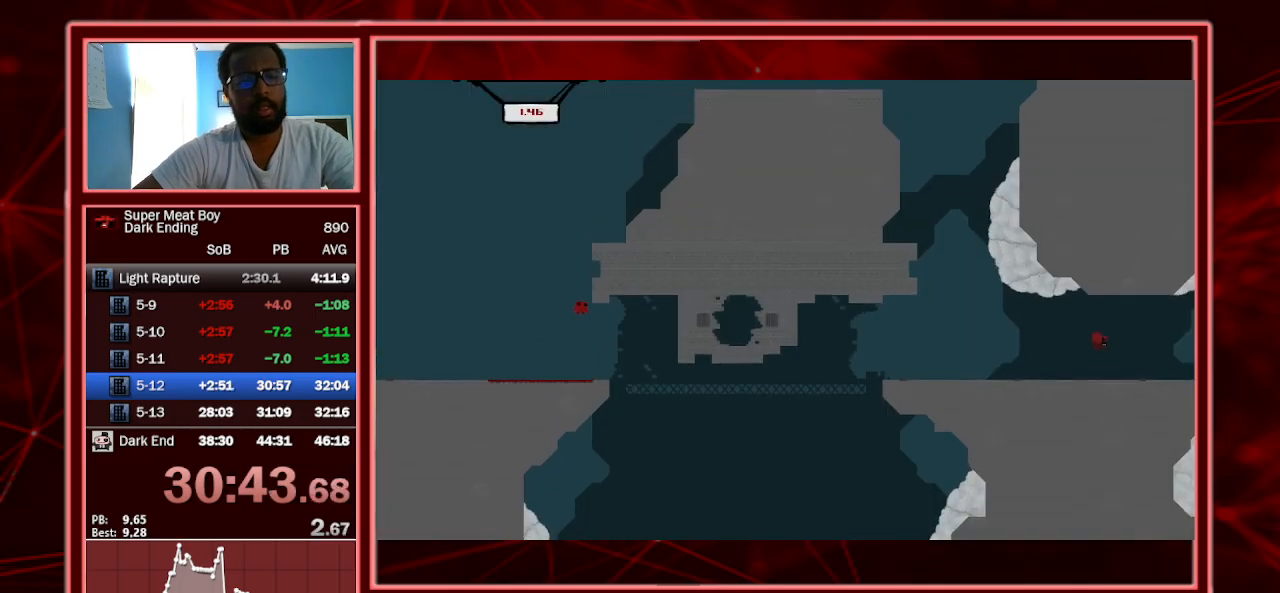
{"keys": ["right", "shift"], "events": []}
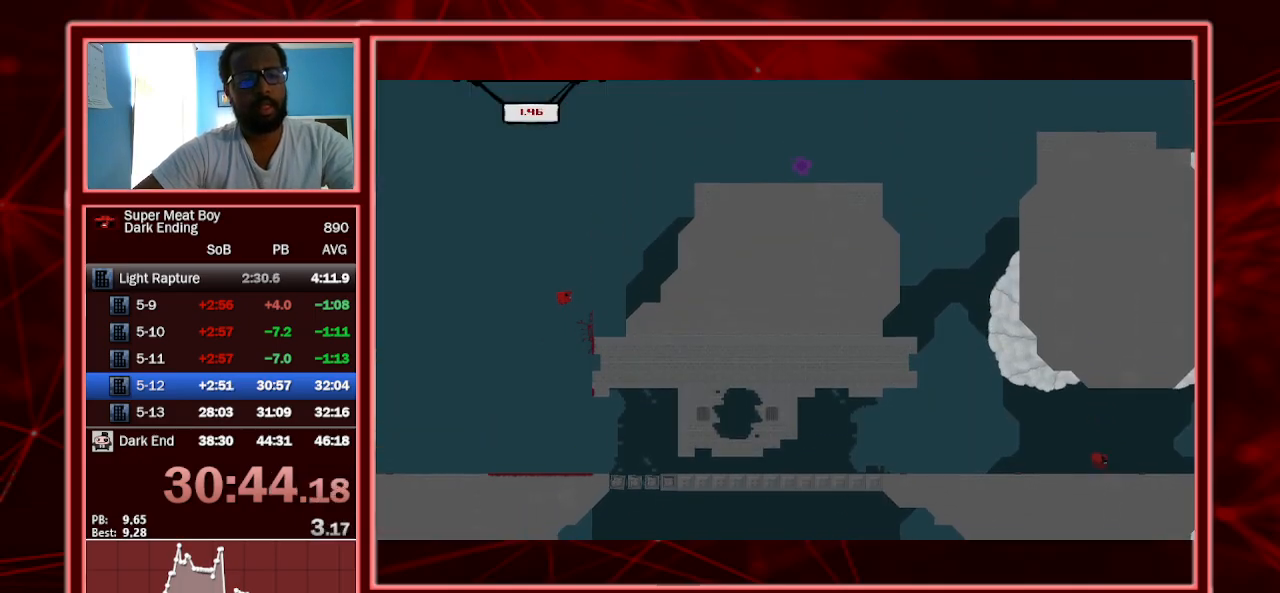
{"keys": ["right", "shift"], "events": []}
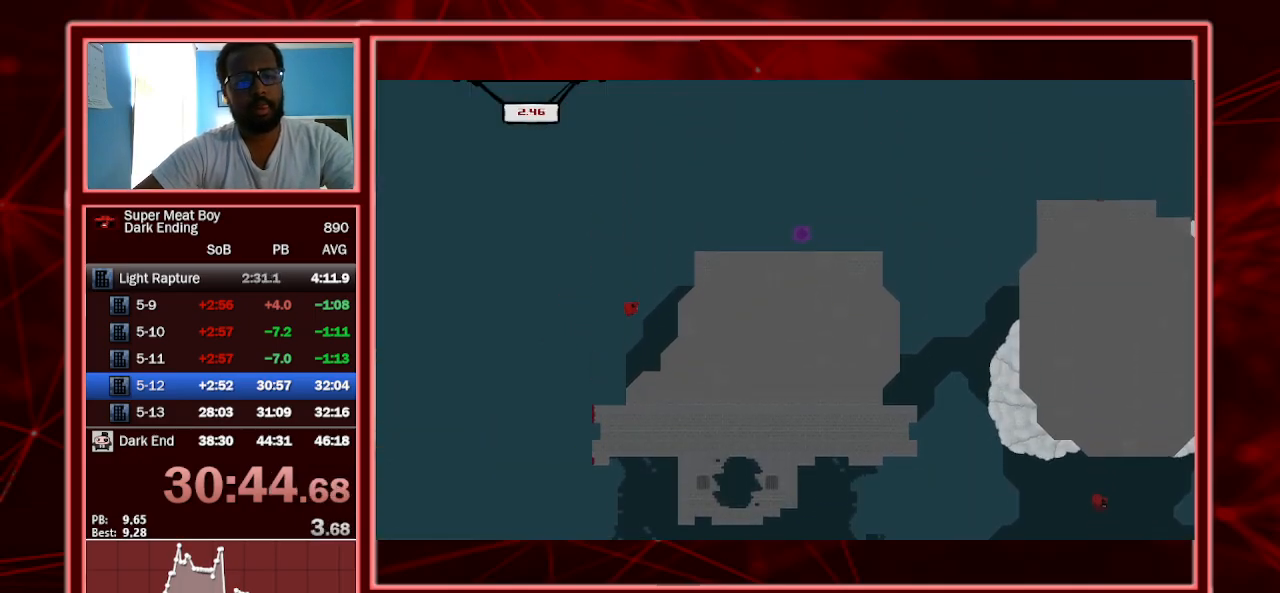
{"keys": ["right", "shift", "space"], "events": [[333, "space", "down"]]}
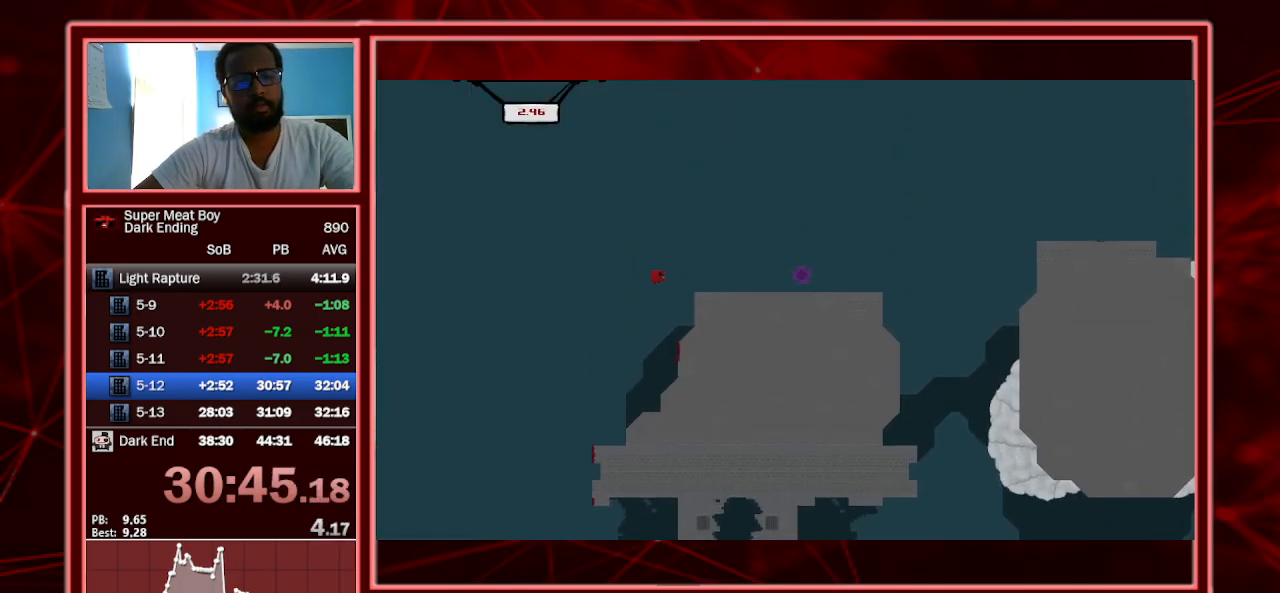
{"keys": ["right", "shift", "space"], "events": [[67, "space", "up"], [167, "right", "up"], [267, "left", "down"], [367, "left", "up"], [467, "right", "down"], [467, "space", "down"]]}
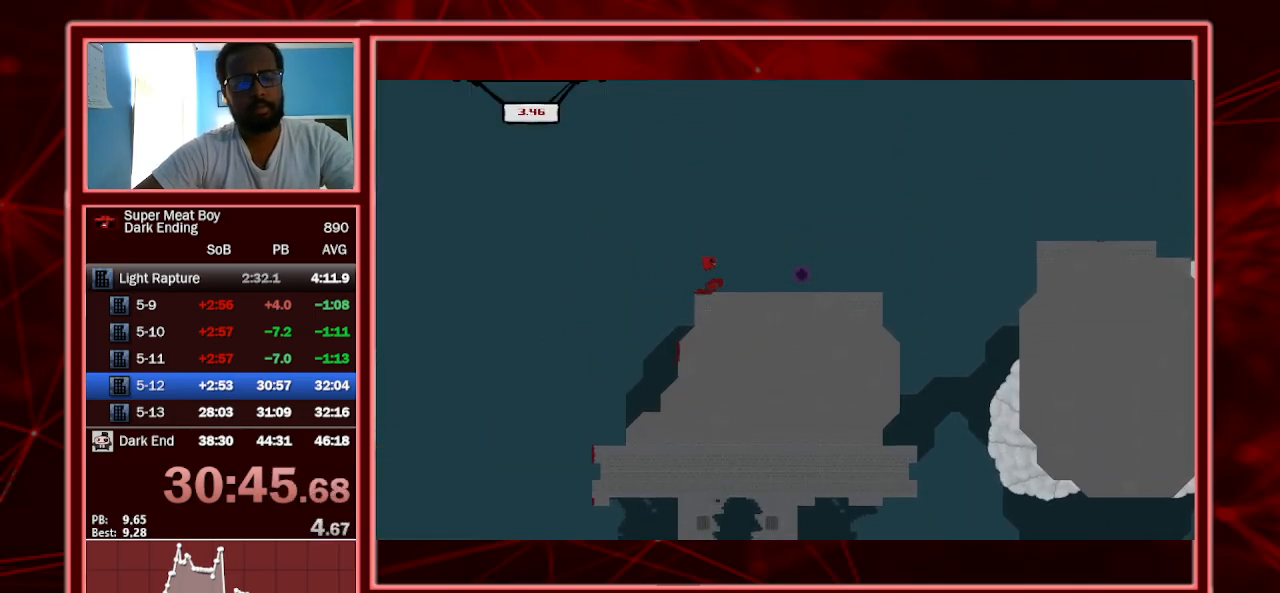
{"keys": ["shift"], "events": [[367, "space", "up"], [467, "right", "up"]]}
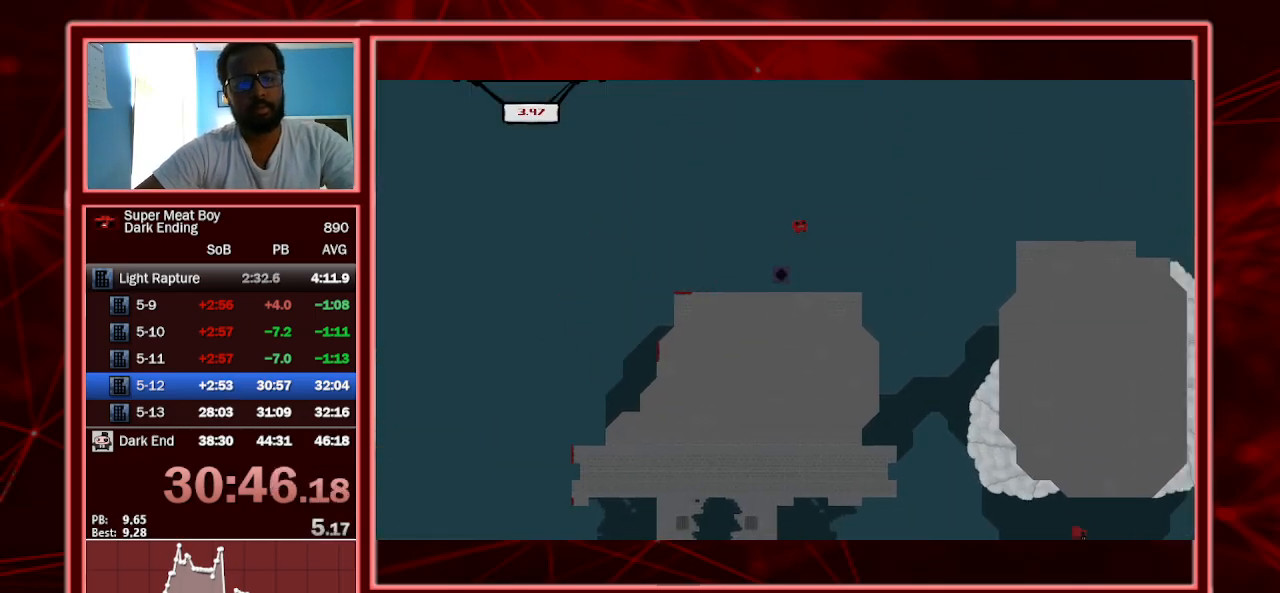
{"keys": ["right", "shift"], "events": [[67, "left", "down"], [333, "left", "up"], [333, "right", "down"]]}
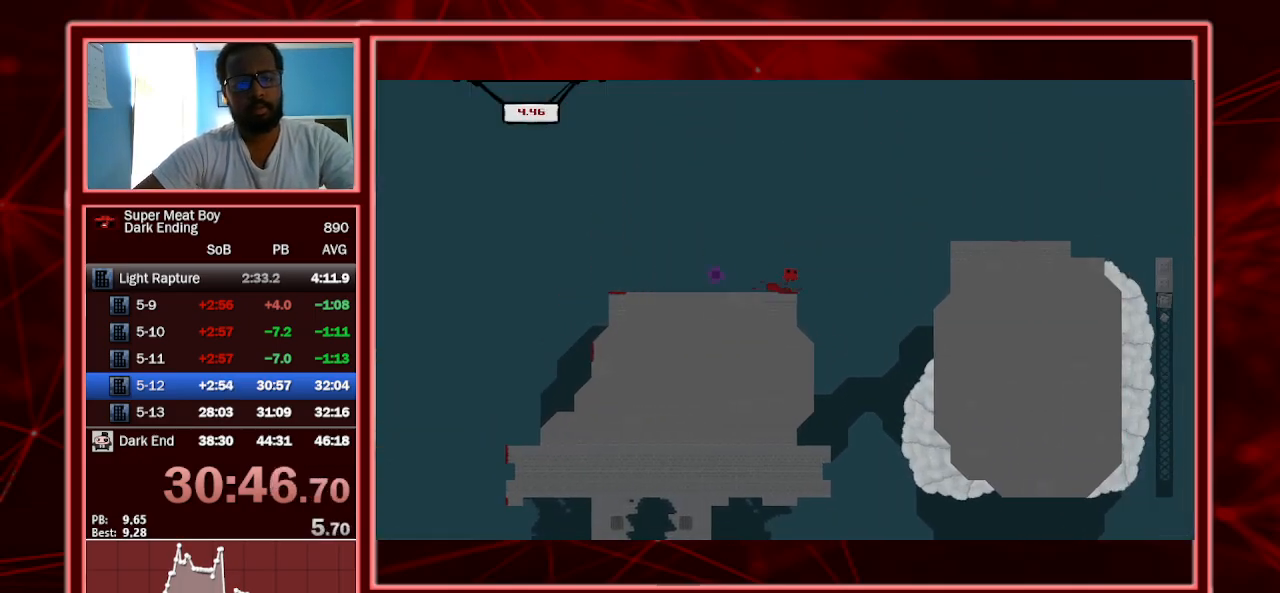
{"keys": ["right", "shift", "space"], "events": [[33, "space", "down"]]}
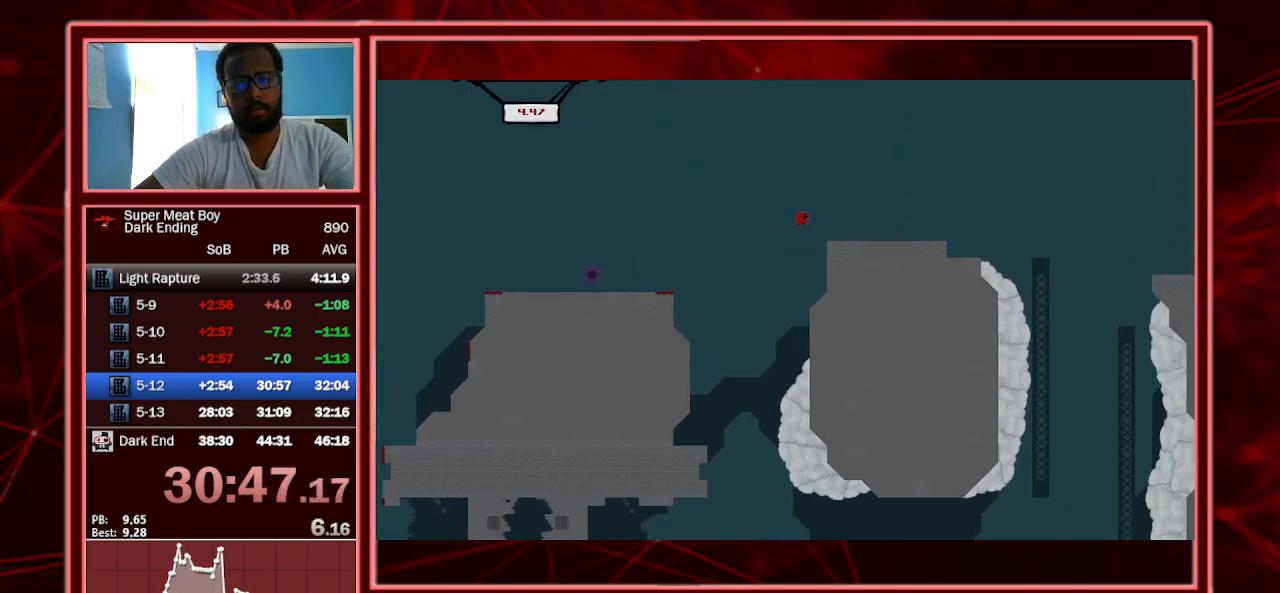
{"keys": ["right", "shift", "space"], "events": [[33, "space", "up"], [433, "space", "down"]]}
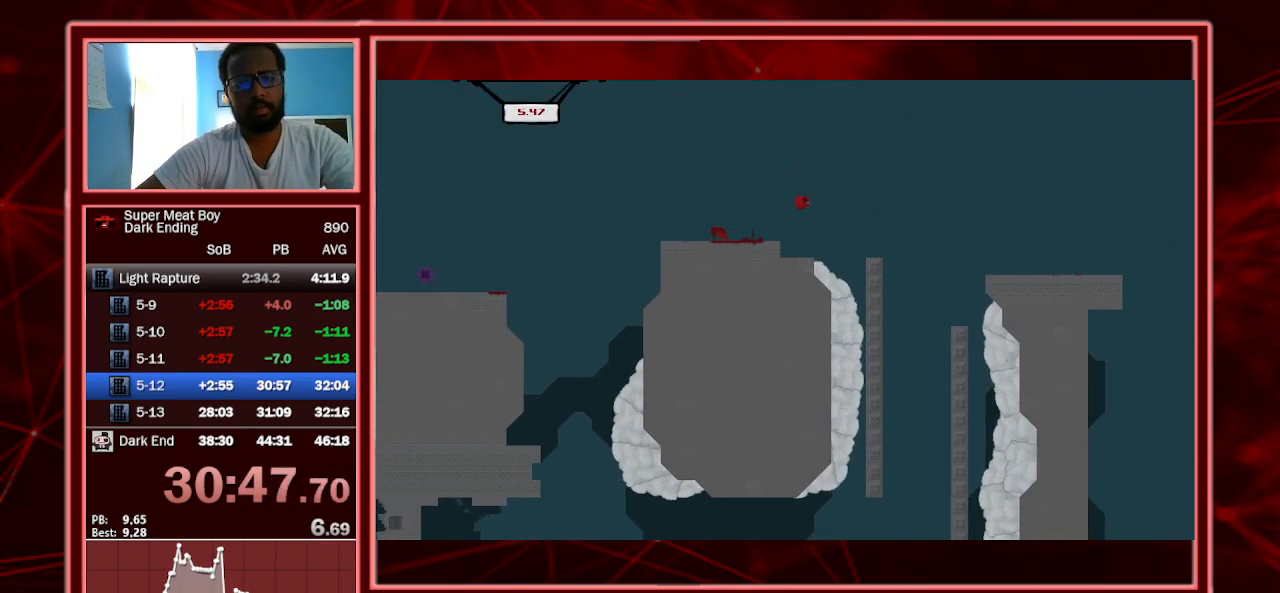
{"keys": ["right", "shift"], "events": [[133, "space", "up"]]}
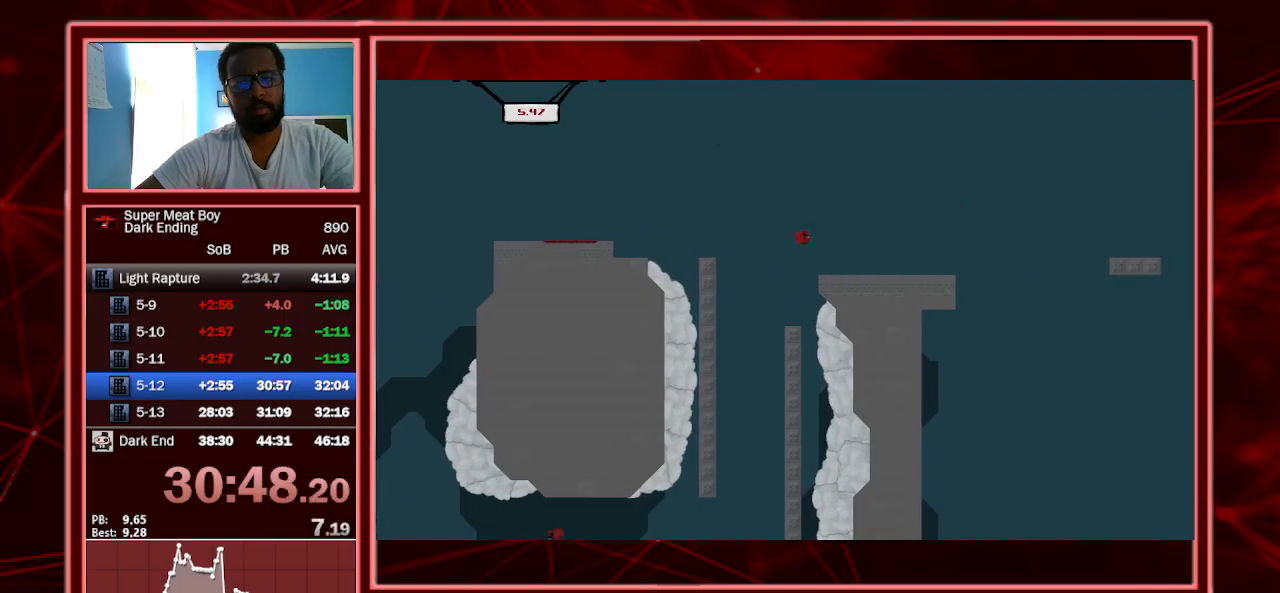
{"keys": ["right", "shift", "space"], "events": [[367, "space", "down"]]}
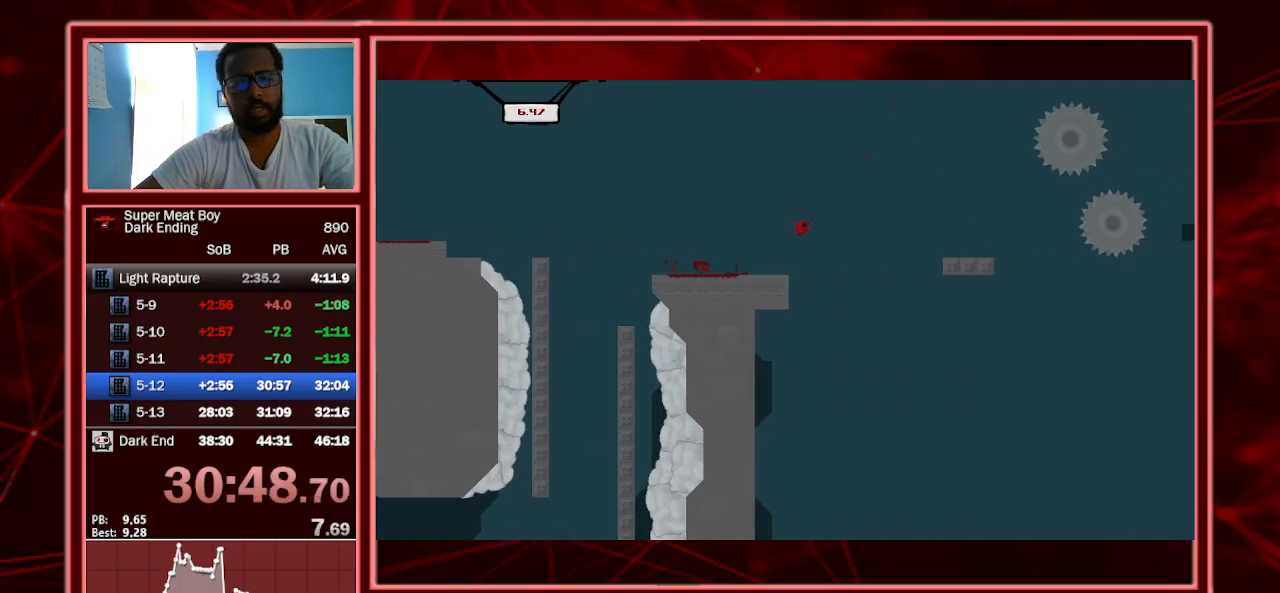
{"keys": ["right", "shift"], "events": [[133, "space", "up"], [333, "right", "up"], [367, "left", "down"], [467, "right", "down"], [500, "left", "up"]]}
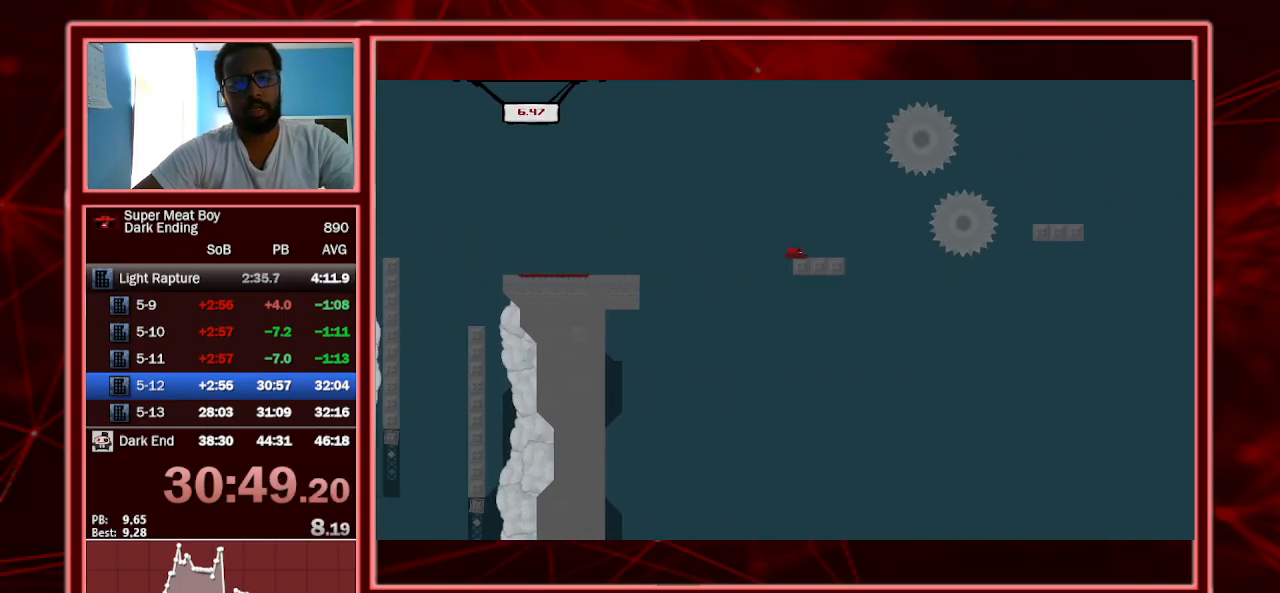
{"keys": ["right", "shift", "space"], "events": [[100, "space", "down"]]}
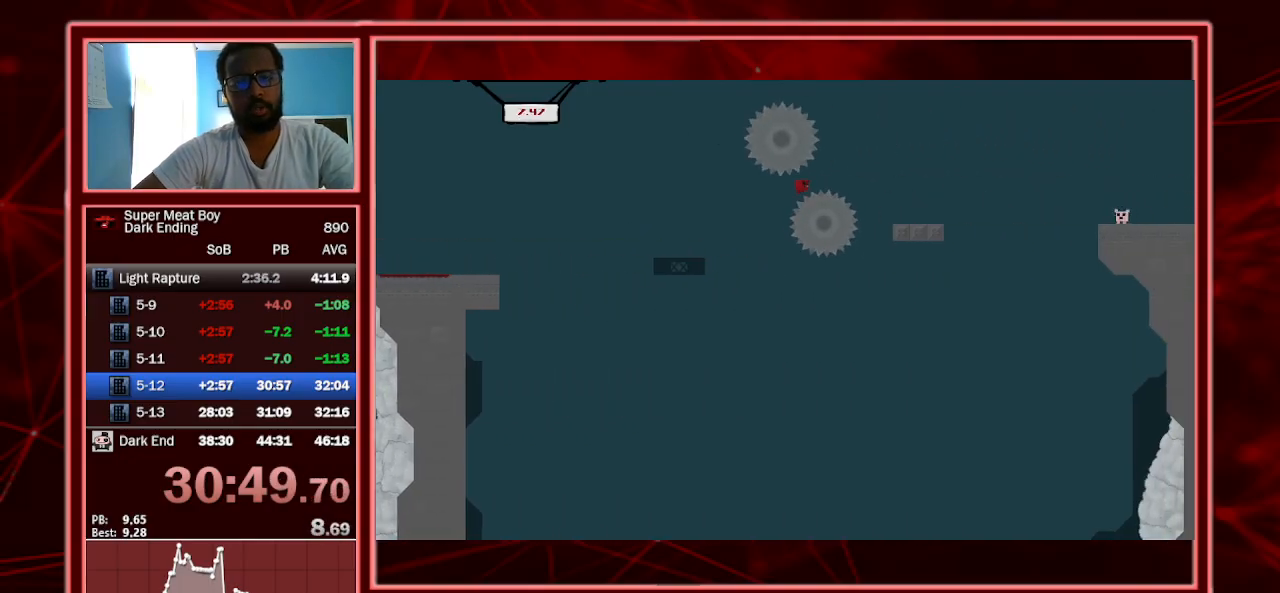
{"keys": ["right", "shift"], "events": [[67, "left", "down"], [67, "right", "up"], [100, "space", "up"], [167, "right", "down"], [200, "left", "up"]]}
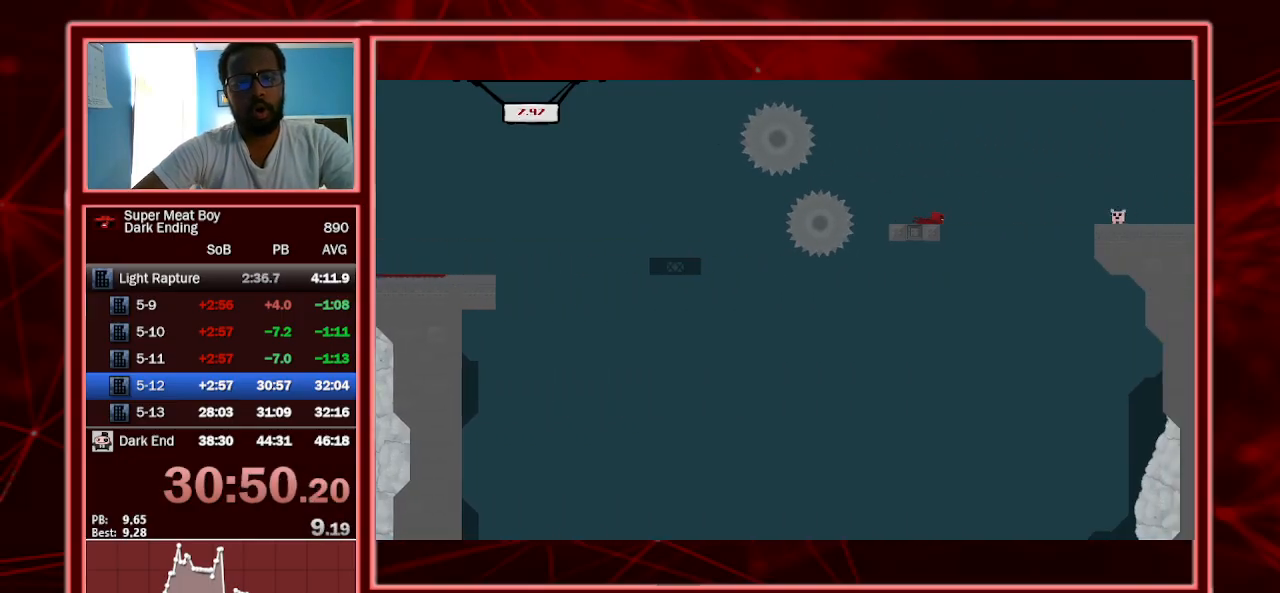
{"keys": ["shift"], "events": [[33, "space", "down"], [333, "space", "up"], [500, "right", "up"]]}